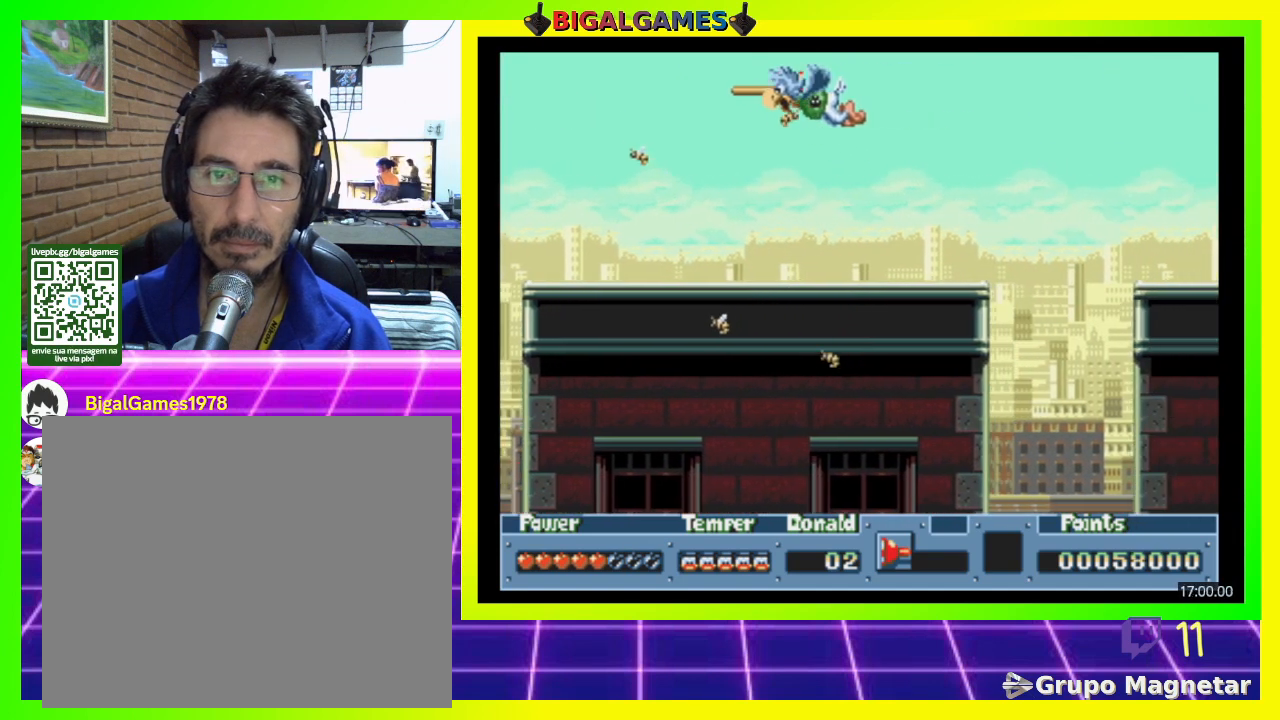
Gameplay with a controller (PlayStation layout); each line is a JSON object with the inputs held at the frame after it. "events" lists button and stick changes between this image and that frame as [ms after this image, input, new state], when the widget could be followed in between. Not read: left_stick.
{"buttons": ["CIRCLE", "DPAD_RIGHT"], "right_stick": "center", "events": [[300, "CIRCLE", "down"]]}
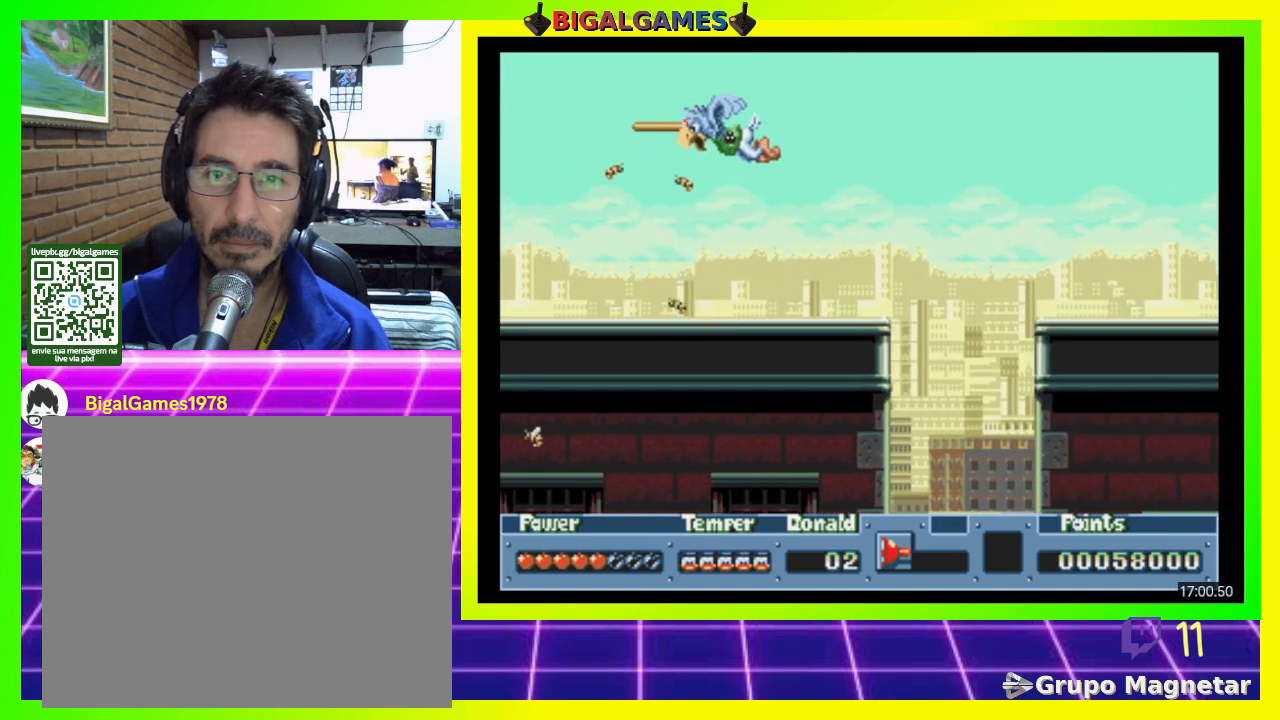
{"buttons": ["CIRCLE", "DPAD_RIGHT"], "right_stick": "center", "events": []}
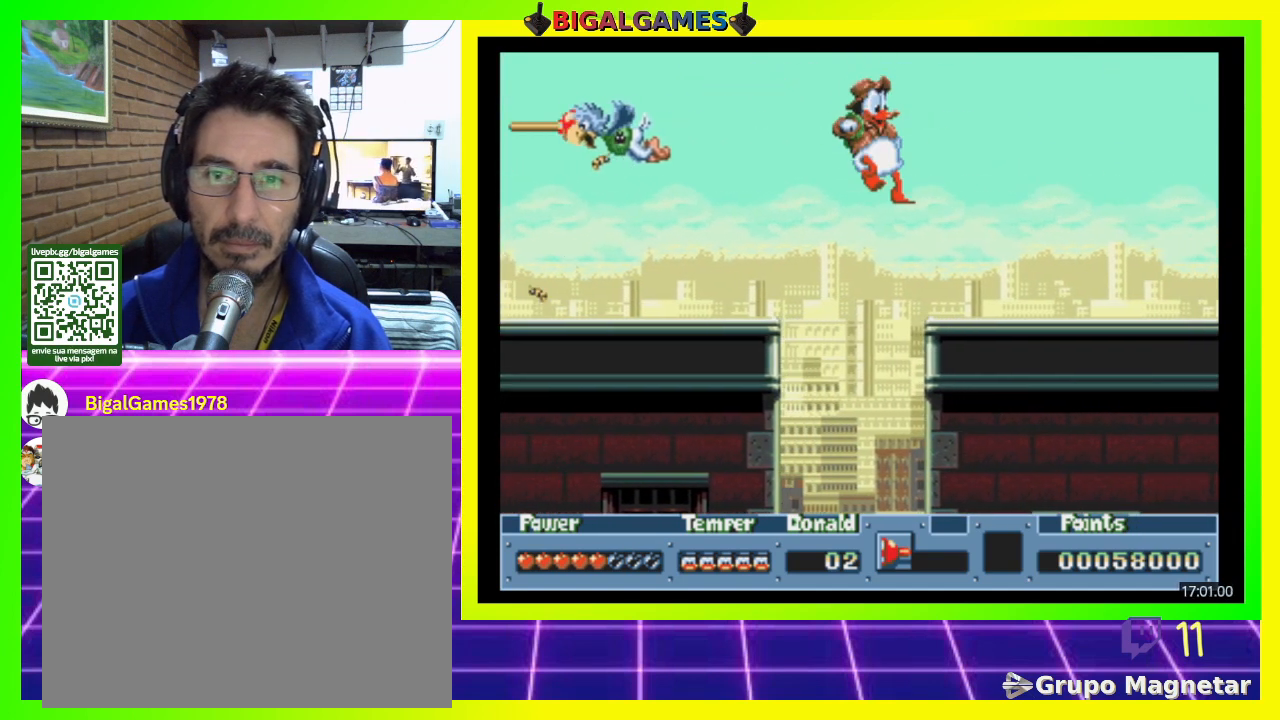
{"buttons": ["DPAD_RIGHT"], "right_stick": "center", "events": [[33, "CIRCLE", "up"]]}
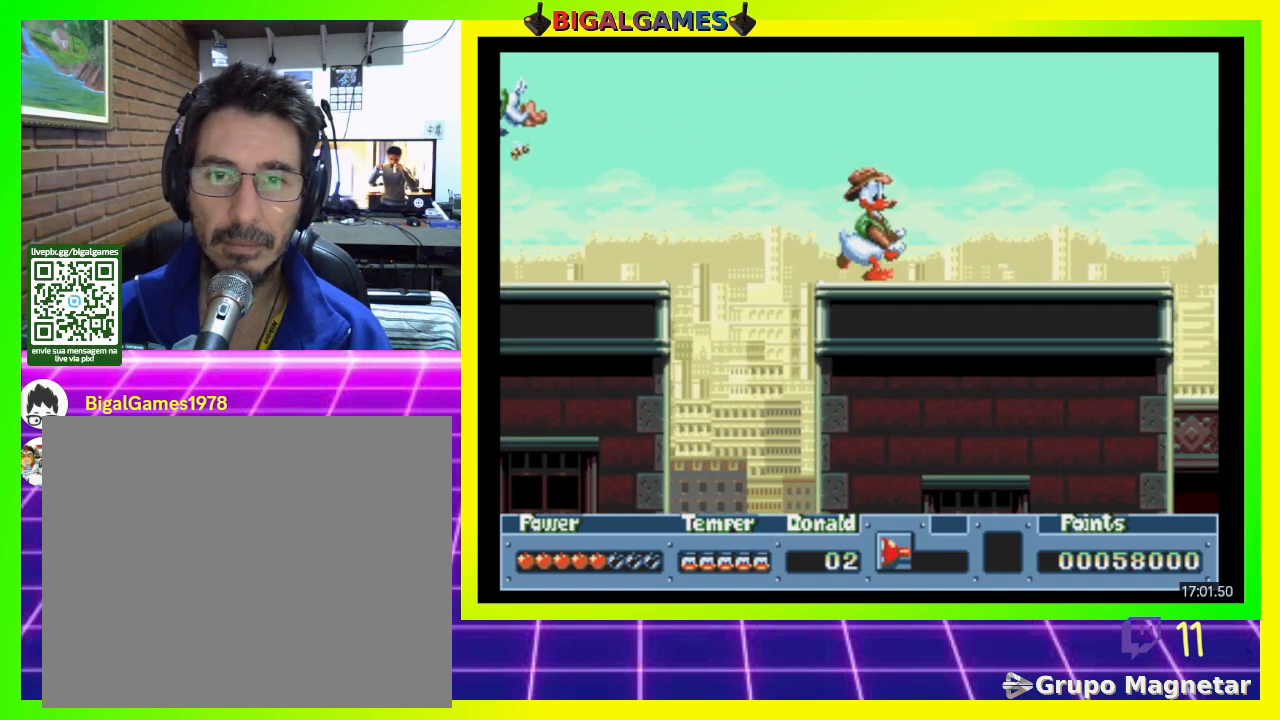
{"buttons": ["DPAD_RIGHT"], "right_stick": "center", "events": []}
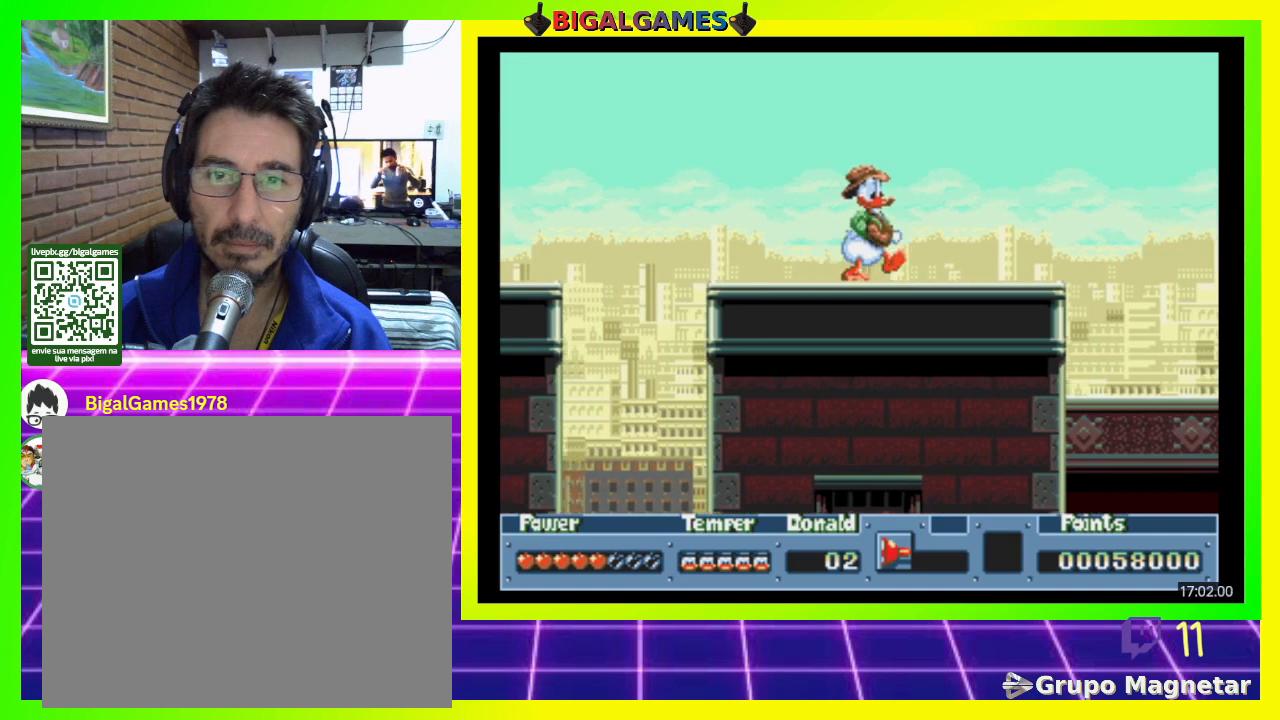
{"buttons": ["DPAD_RIGHT"], "right_stick": "center", "events": []}
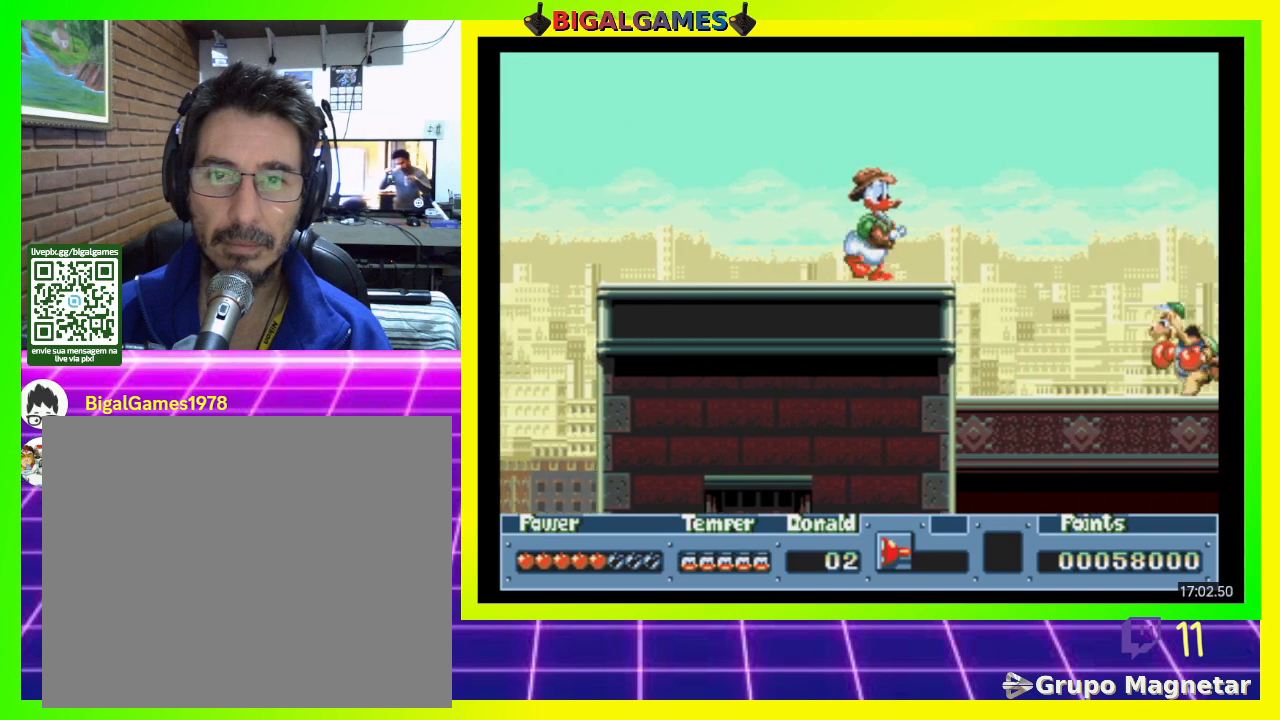
{"buttons": [], "right_stick": "center", "events": [[500, "DPAD_RIGHT", "up"]]}
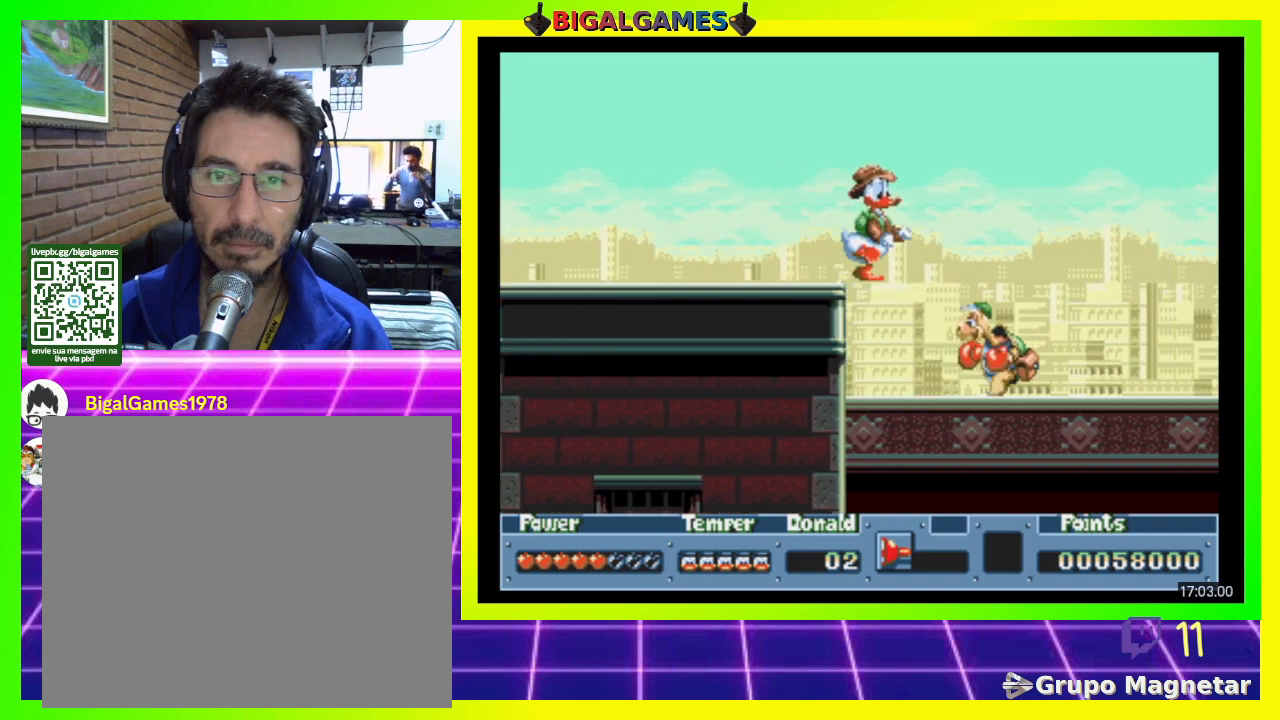
{"buttons": ["CROSS"], "right_stick": "center", "events": [[433, "CROSS", "down"]]}
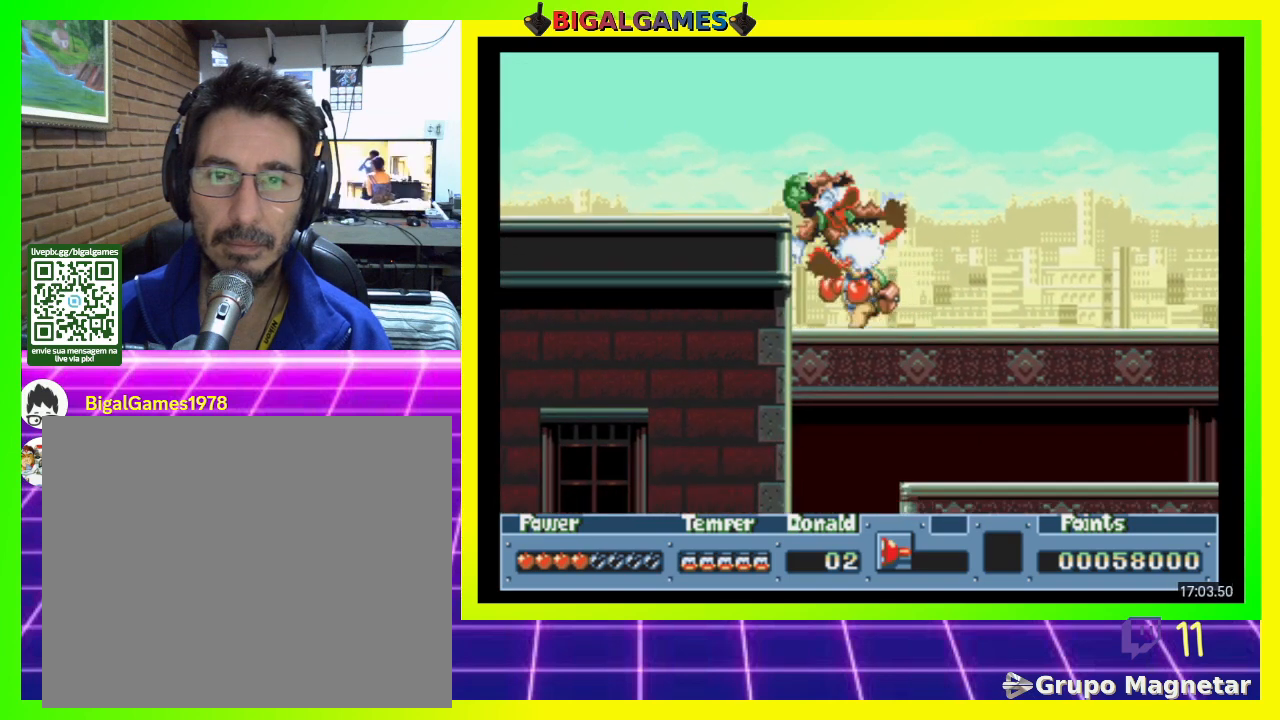
{"buttons": ["CROSS"], "right_stick": "center", "events": [[33, "CROSS", "up"], [167, "CROSS", "down"], [233, "CROSS", "up"], [333, "CROSS", "down"], [400, "CROSS", "up"], [467, "CROSS", "down"]]}
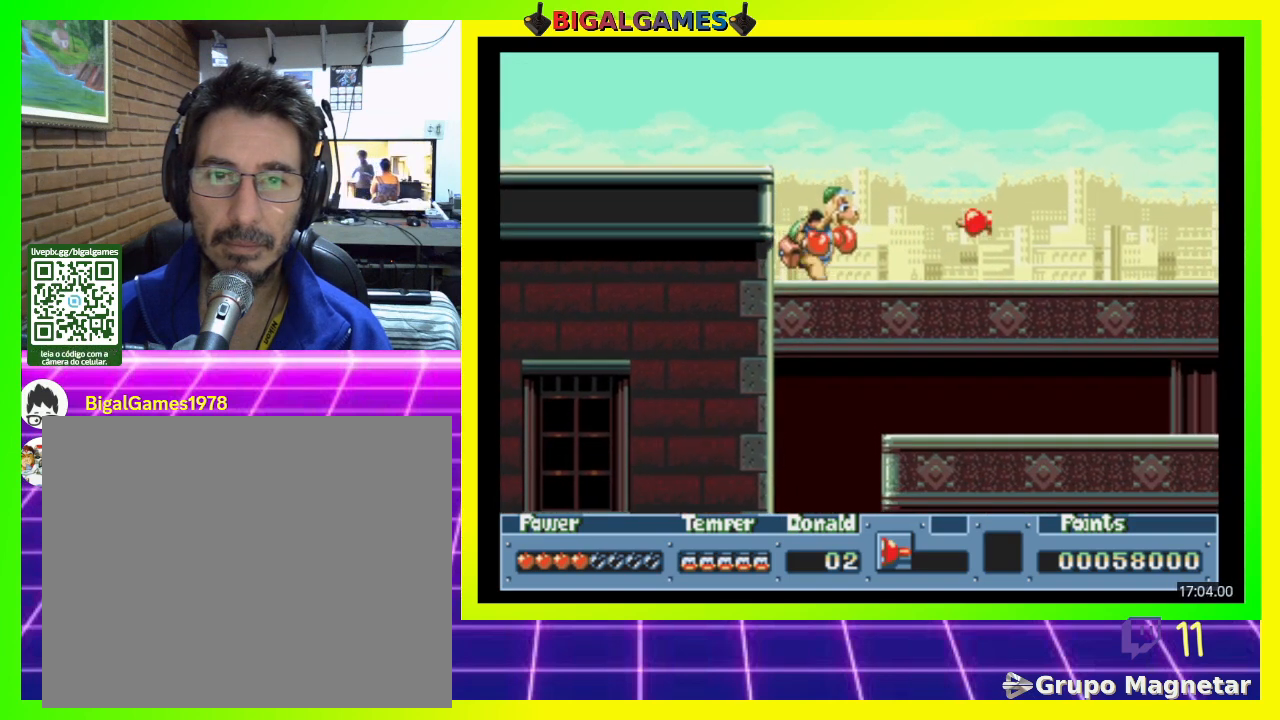
{"buttons": [], "right_stick": "center", "events": [[33, "CROSS", "up"], [100, "CROSS", "down"], [167, "CROSS", "up"], [300, "DPAD_LEFT", "down"], [400, "CROSS", "down"], [467, "DPAD_LEFT", "up"], [500, "CROSS", "up"]]}
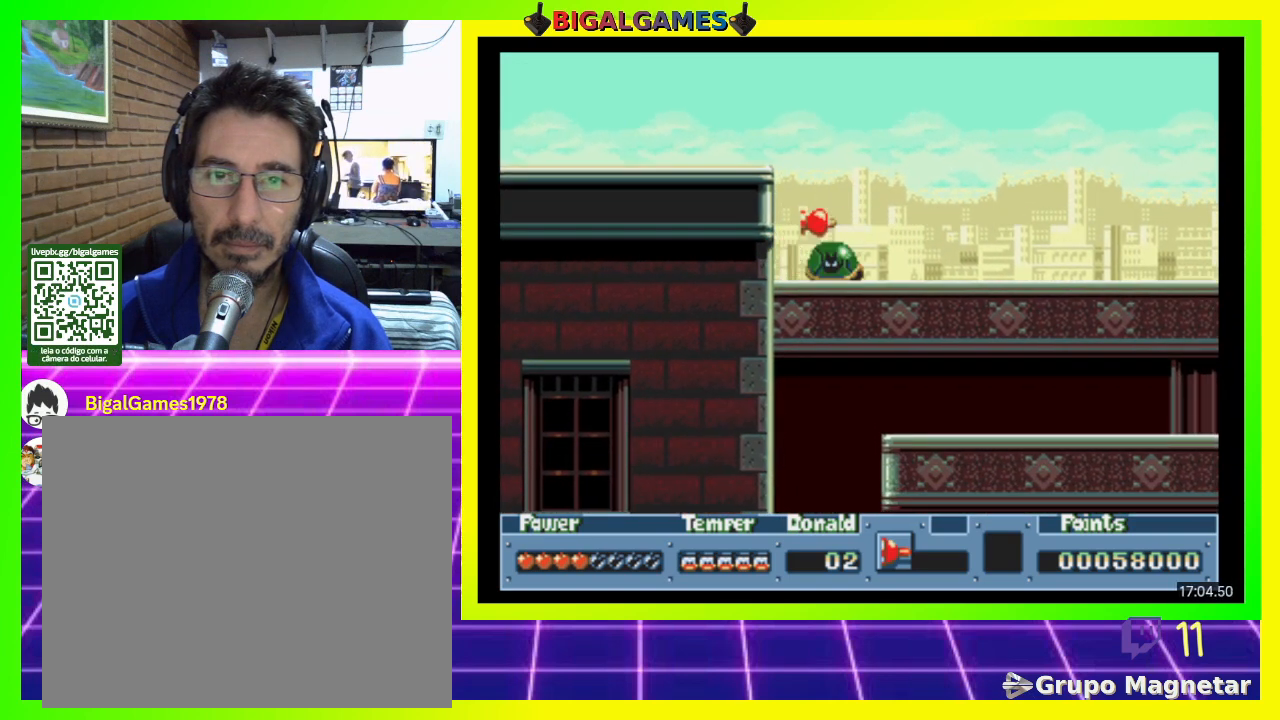
{"buttons": ["DPAD_RIGHT"], "right_stick": "center", "events": [[67, "CROSS", "down"], [133, "CROSS", "up"], [500, "DPAD_RIGHT", "down"]]}
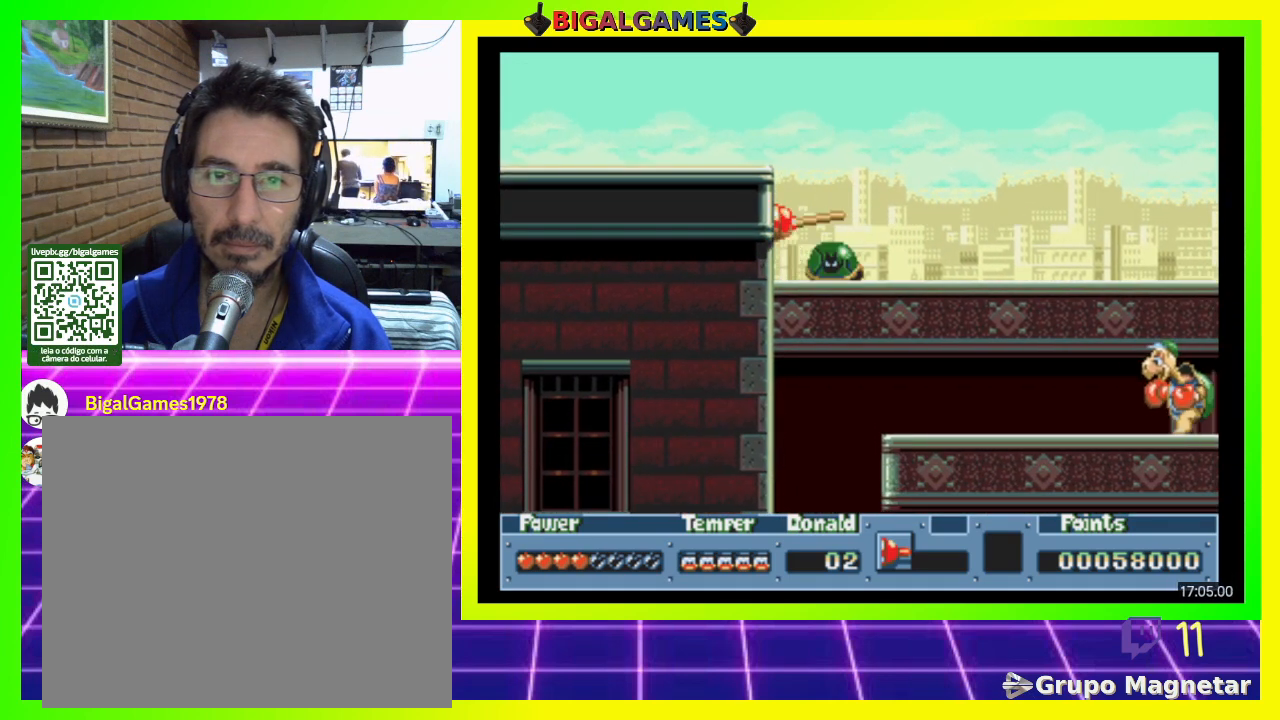
{"buttons": ["DPAD_RIGHT"], "right_stick": "center", "events": []}
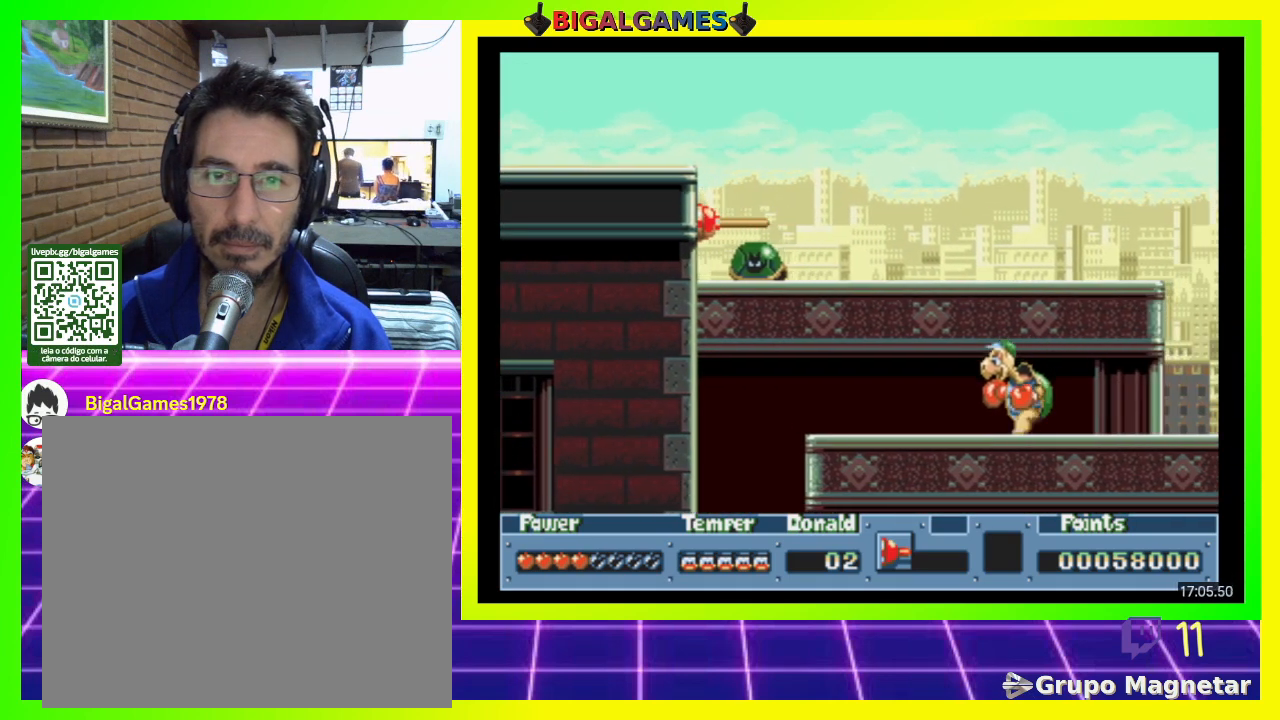
{"buttons": ["DPAD_RIGHT"], "right_stick": "center", "events": []}
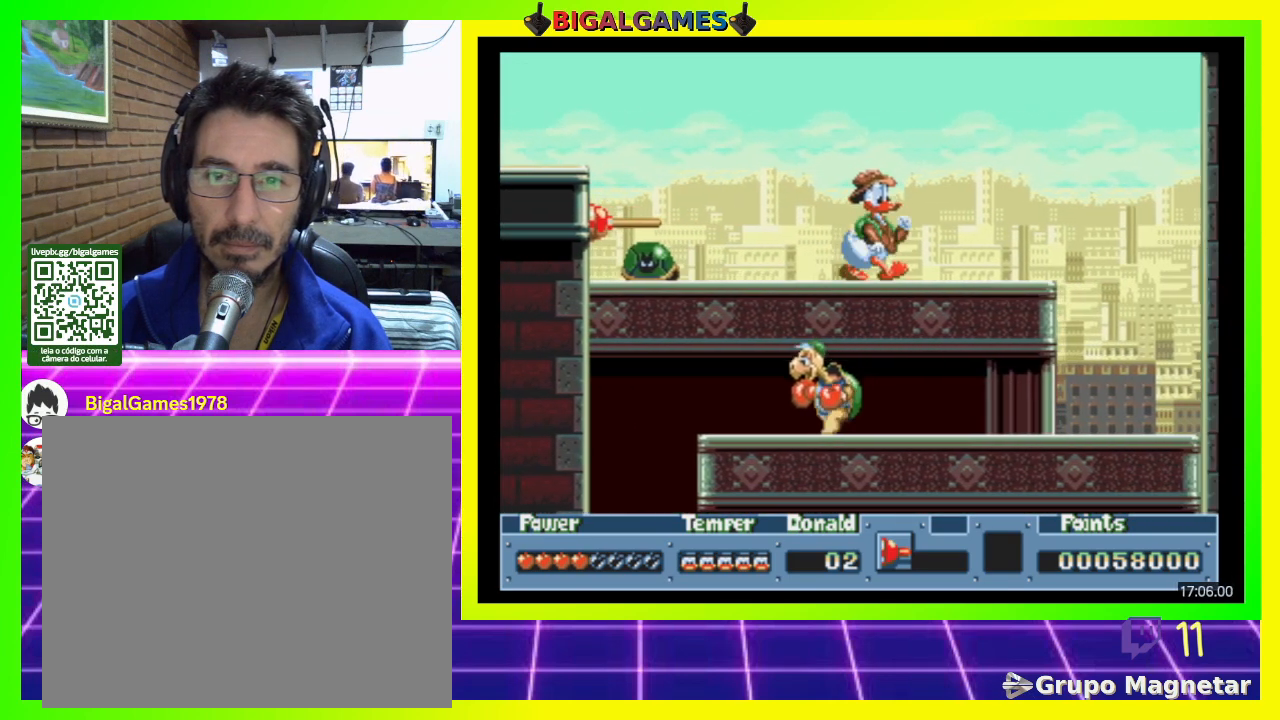
{"buttons": ["DPAD_RIGHT"], "right_stick": "center", "events": []}
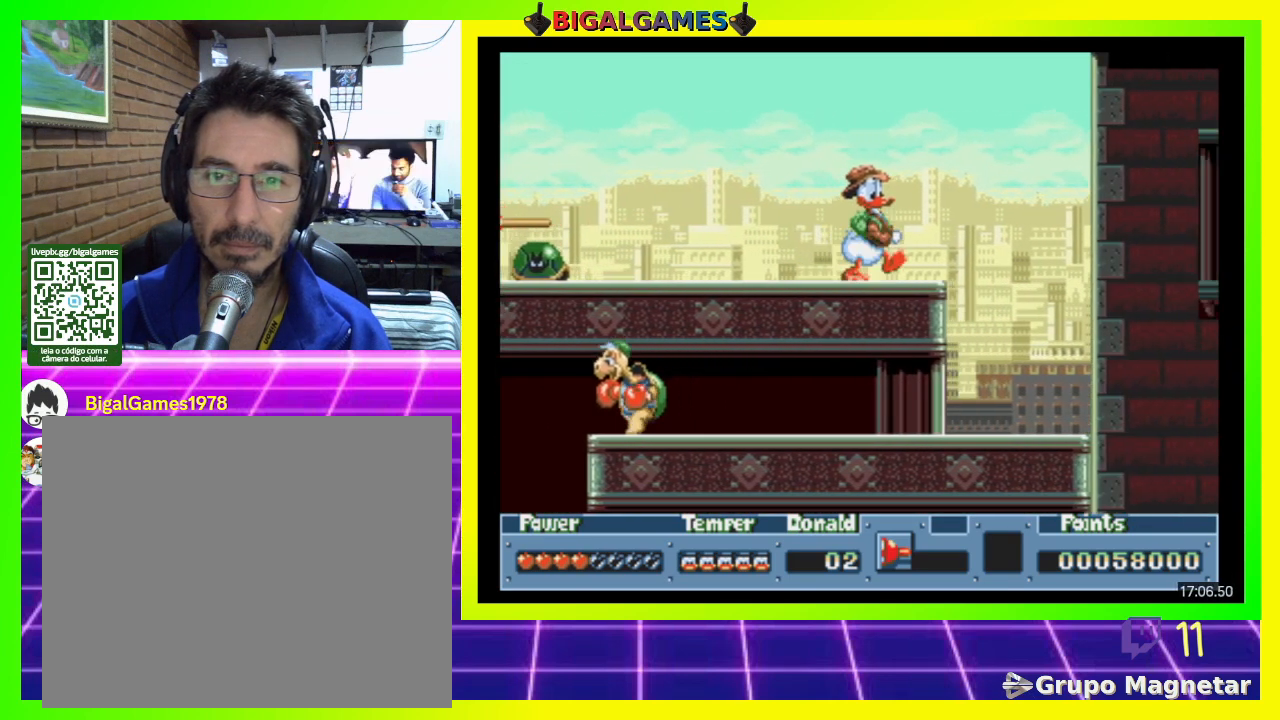
{"buttons": ["DPAD_RIGHT"], "right_stick": "center", "events": []}
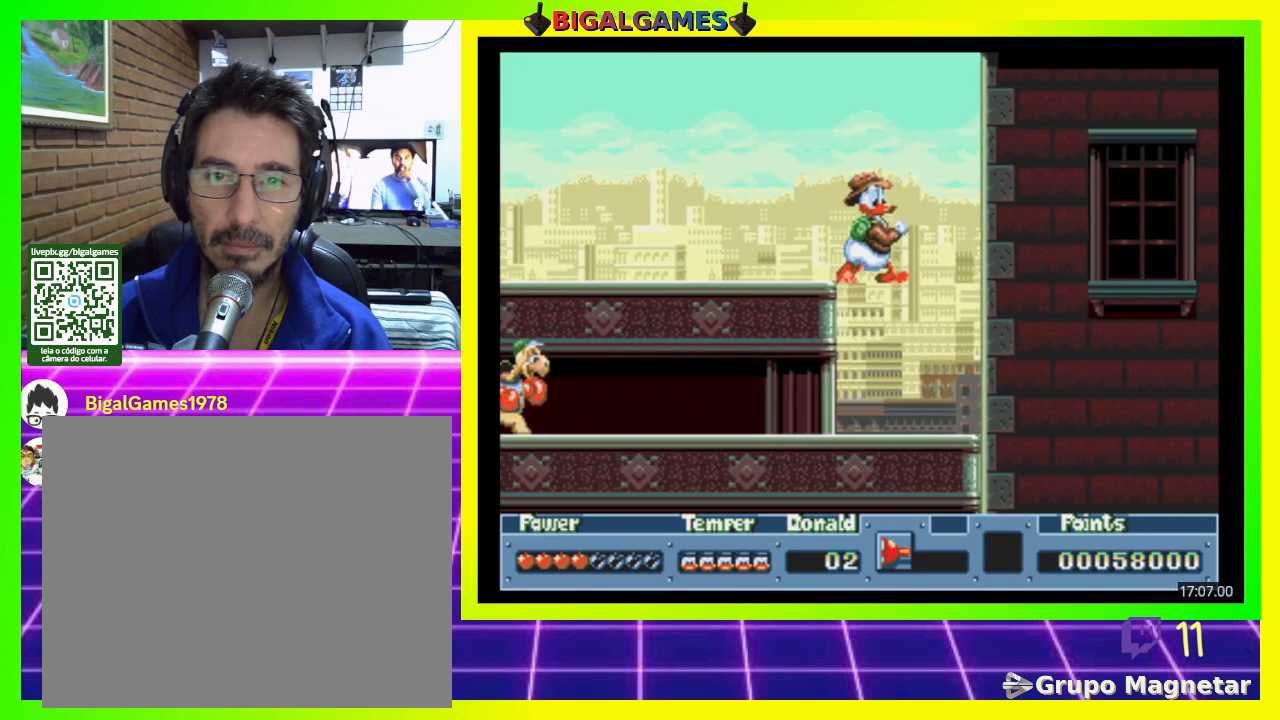
{"buttons": ["DPAD_LEFT"], "right_stick": "center", "events": [[167, "DPAD_RIGHT", "up"], [300, "DPAD_LEFT", "down"]]}
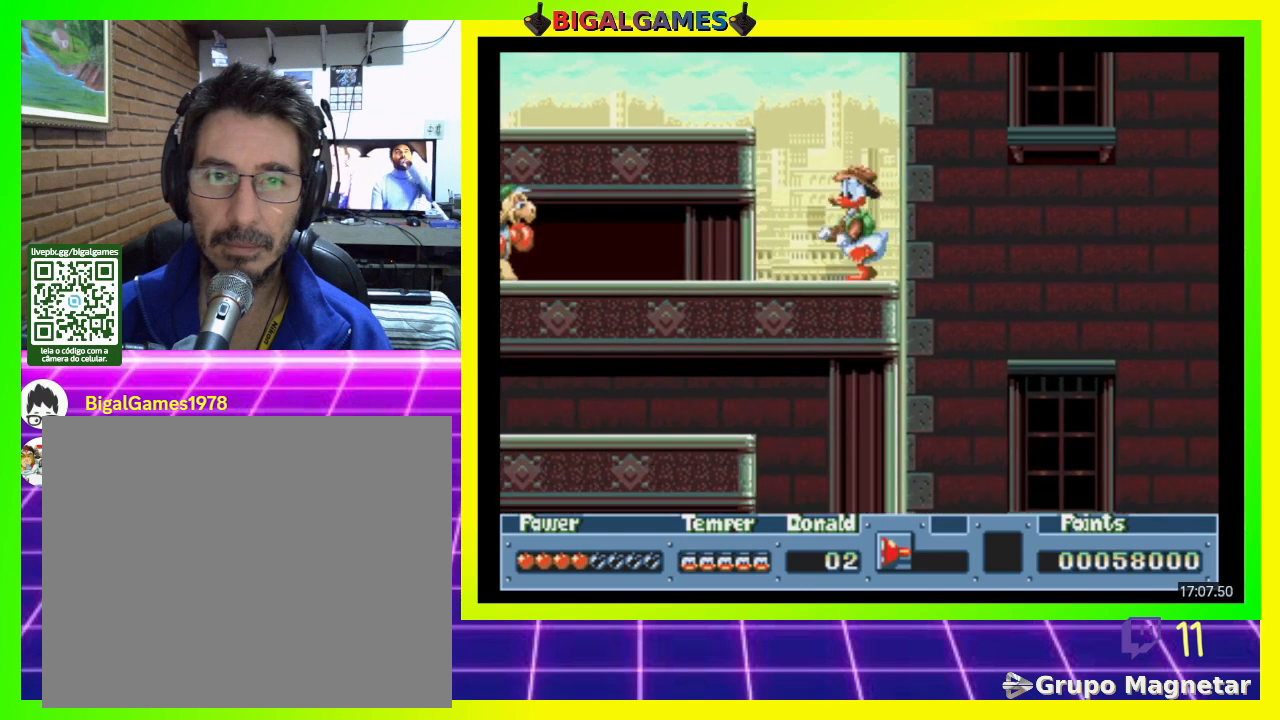
{"buttons": [], "right_stick": "center", "events": [[33, "DPAD_LEFT", "up"], [100, "CROSS", "down"], [200, "CROSS", "up"]]}
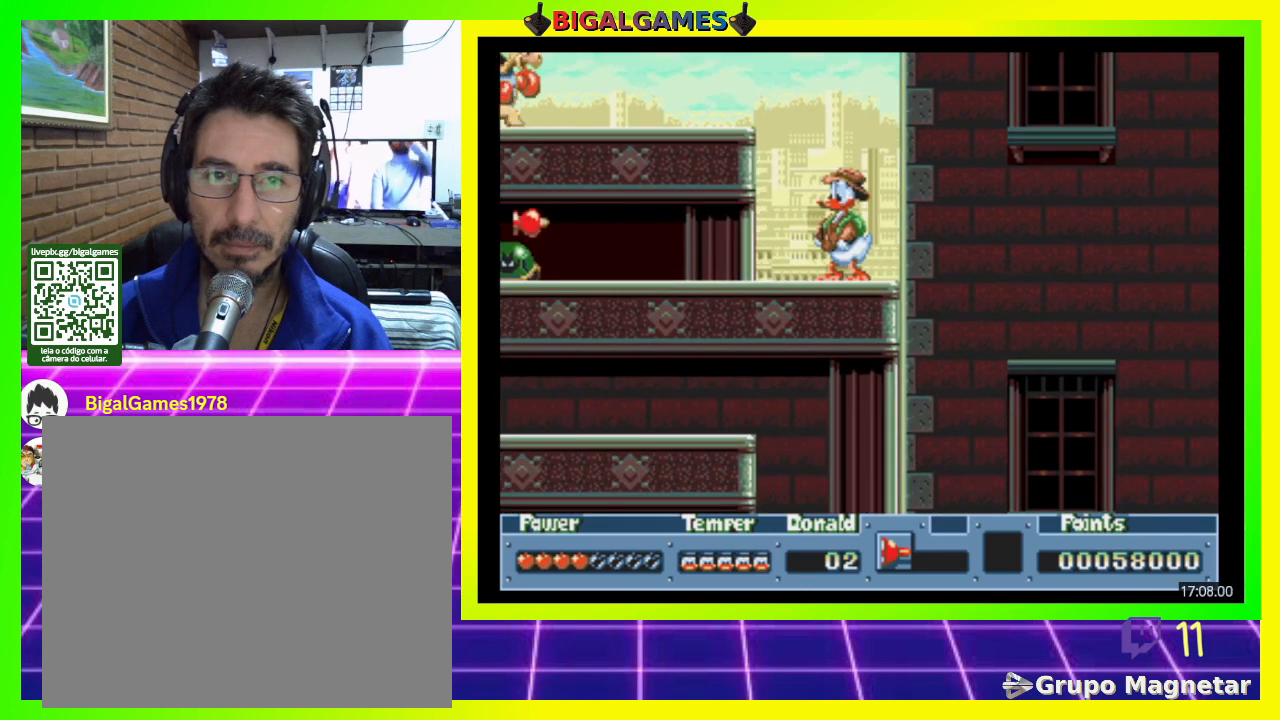
{"buttons": ["DPAD_RIGHT"], "right_stick": "center", "events": [[233, "DPAD_RIGHT", "down"], [300, "CIRCLE", "down"], [500, "CIRCLE", "up"]]}
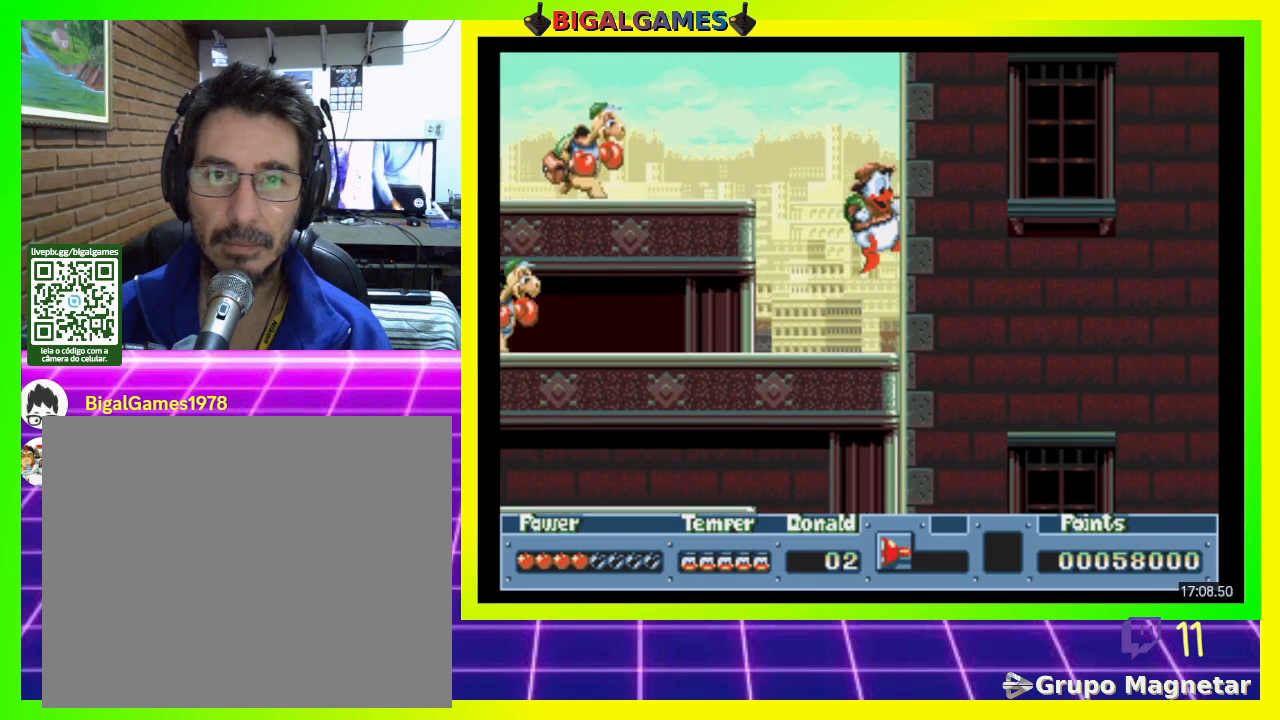
{"buttons": ["DPAD_RIGHT"], "right_stick": "center", "events": [[100, "CROSS", "down"], [233, "CROSS", "up"]]}
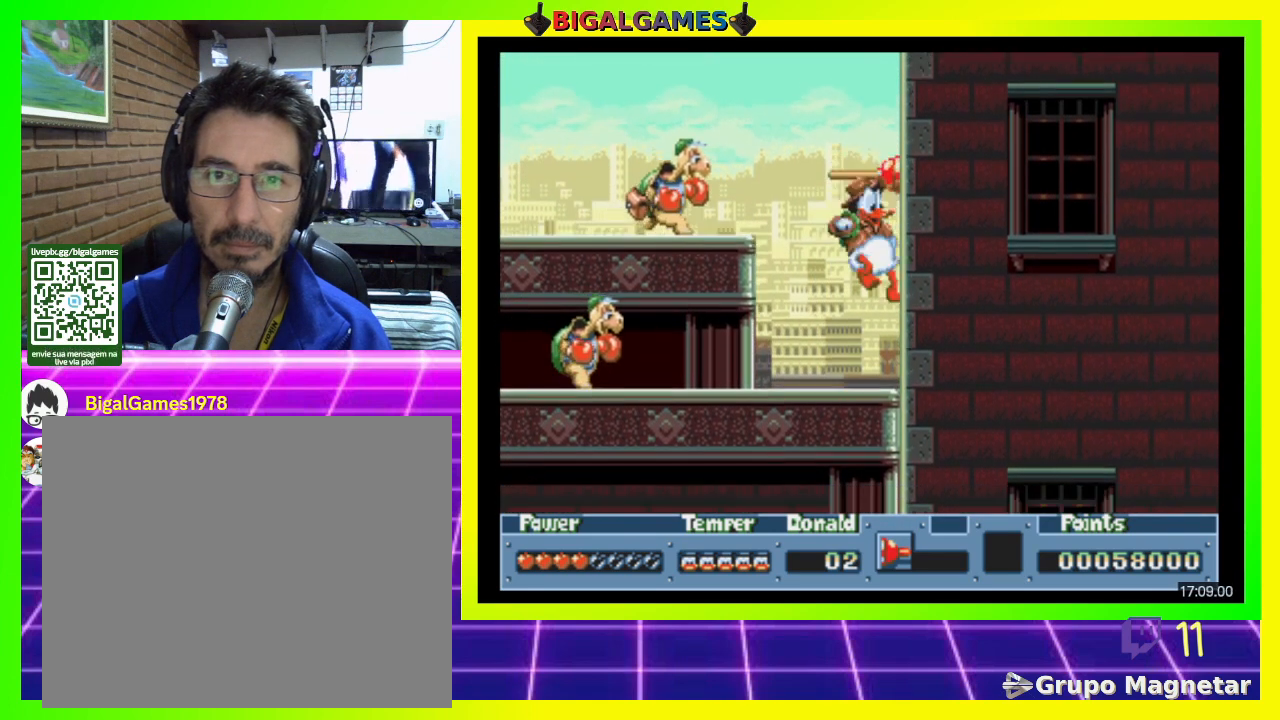
{"buttons": ["DPAD_RIGHT"], "right_stick": "center", "events": [[200, "CIRCLE", "down"], [267, "CIRCLE", "up"]]}
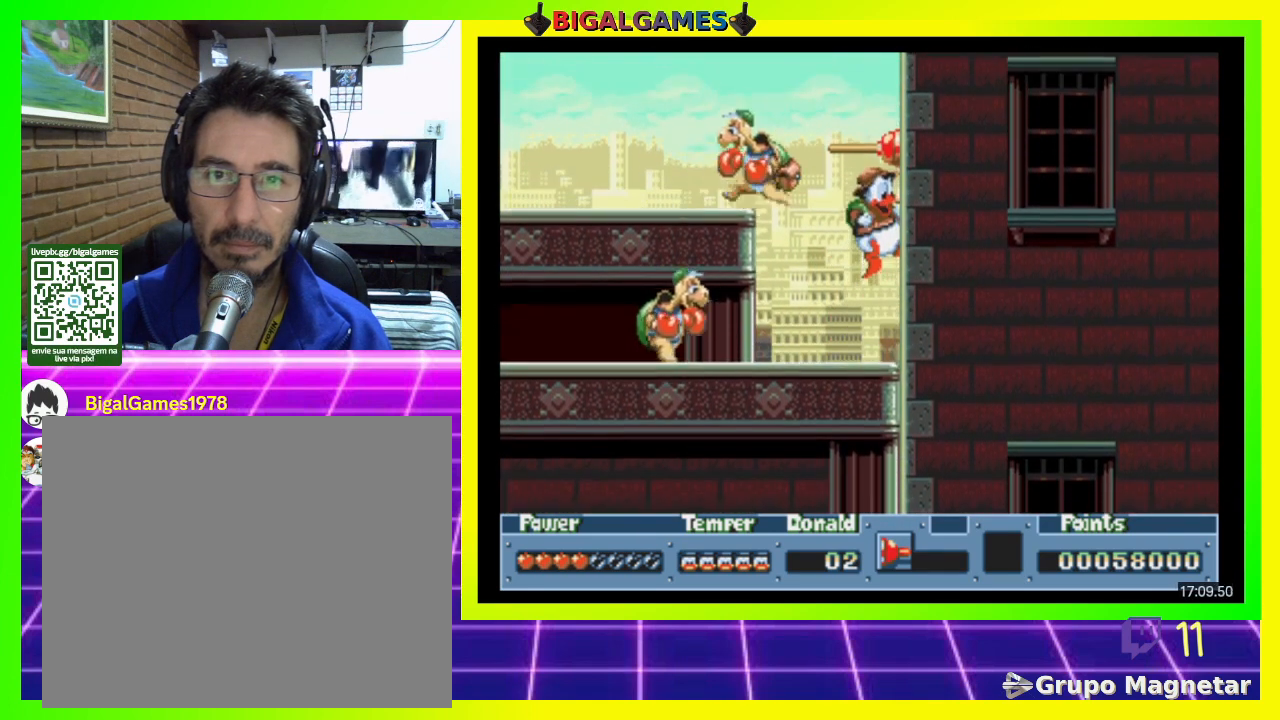
{"buttons": ["DPAD_RIGHT"], "right_stick": "center", "events": [[333, "CROSS", "down"], [433, "CROSS", "up"]]}
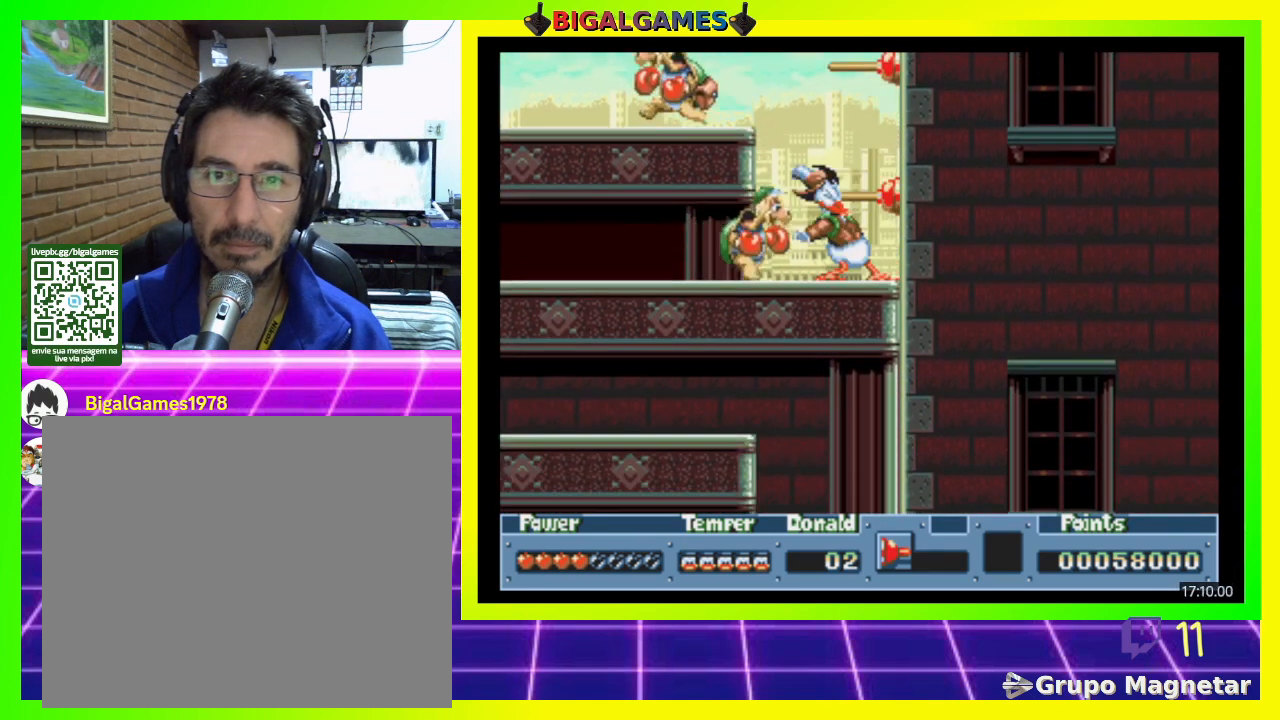
{"buttons": ["DPAD_RIGHT"], "right_stick": "center", "events": [[167, "CIRCLE", "down"], [500, "CIRCLE", "up"]]}
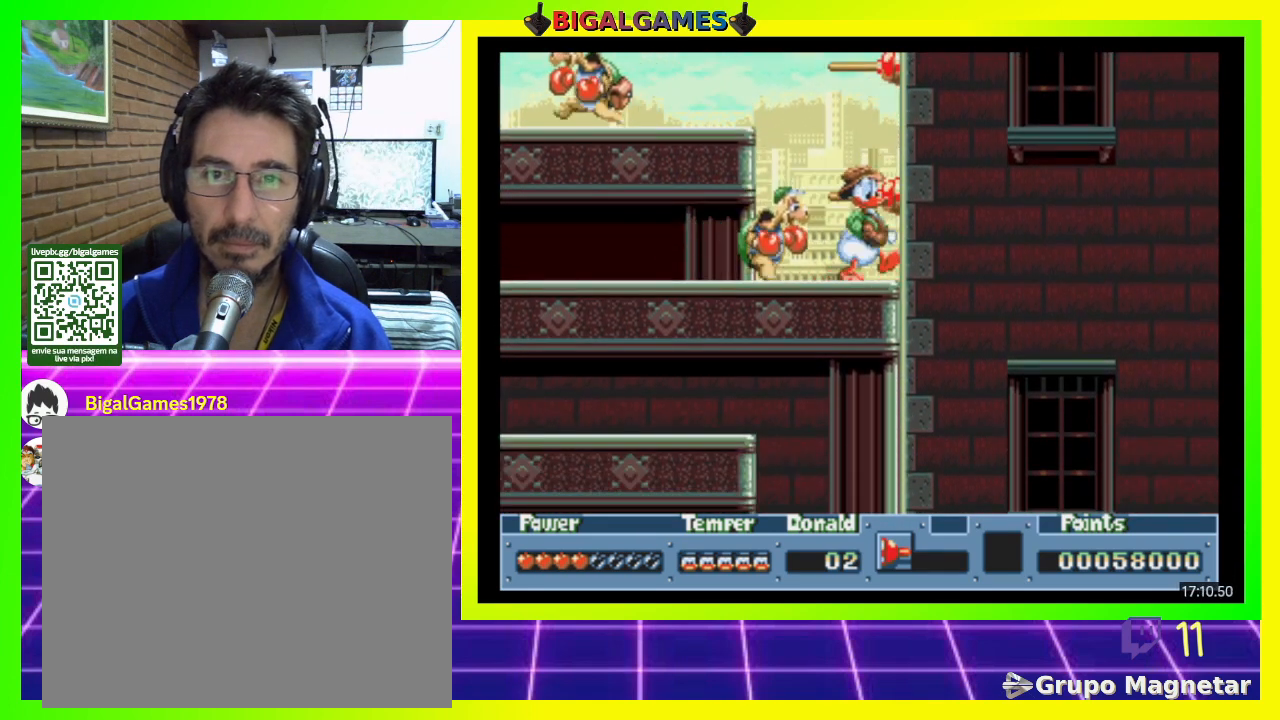
{"buttons": ["DPAD_RIGHT"], "right_stick": "center", "events": [[100, "CIRCLE", "down"], [233, "CIRCLE", "up"]]}
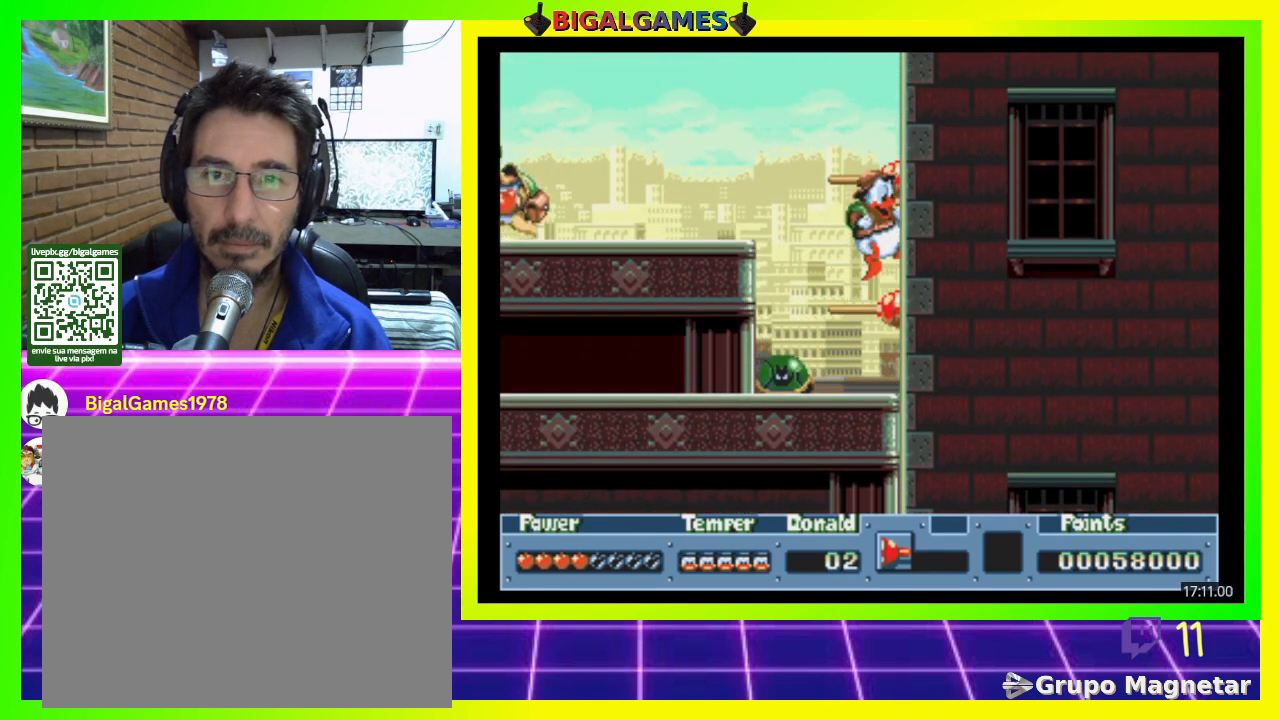
{"buttons": ["CIRCLE", "DPAD_RIGHT"], "right_stick": "center", "events": [[433, "CIRCLE", "down"]]}
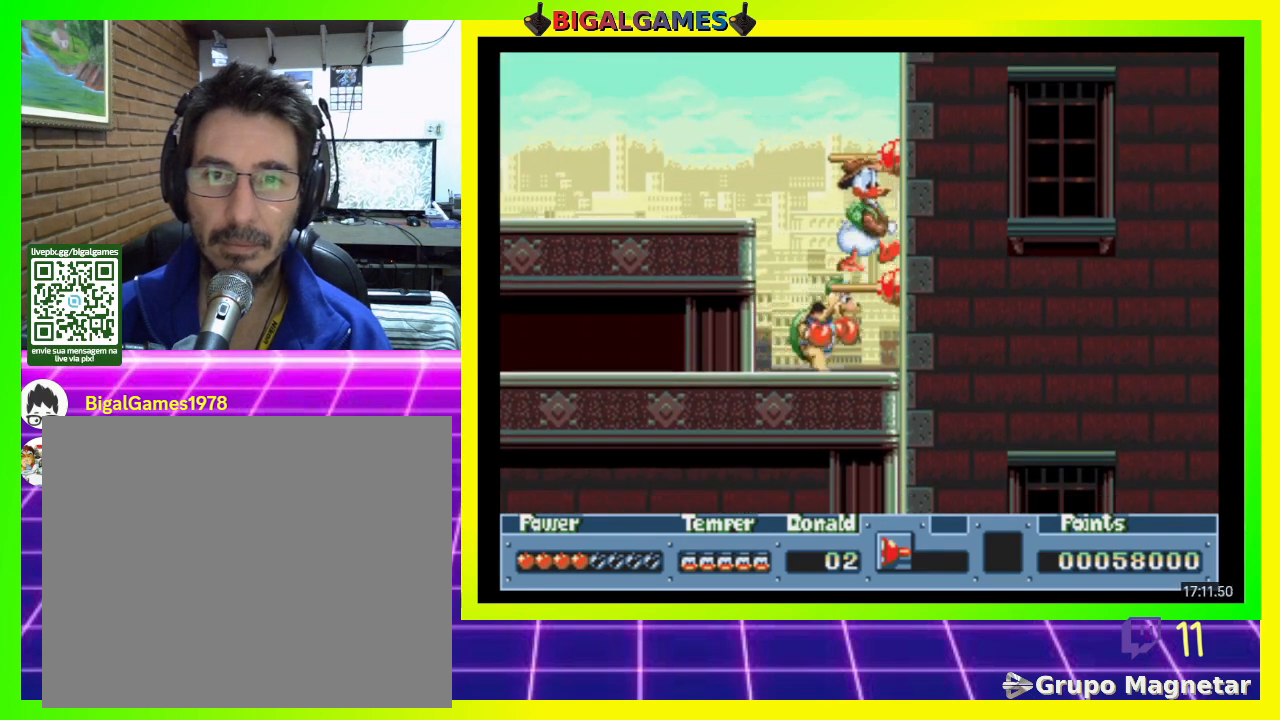
{"buttons": ["DPAD_RIGHT"], "right_stick": "center", "events": [[267, "CIRCLE", "up"]]}
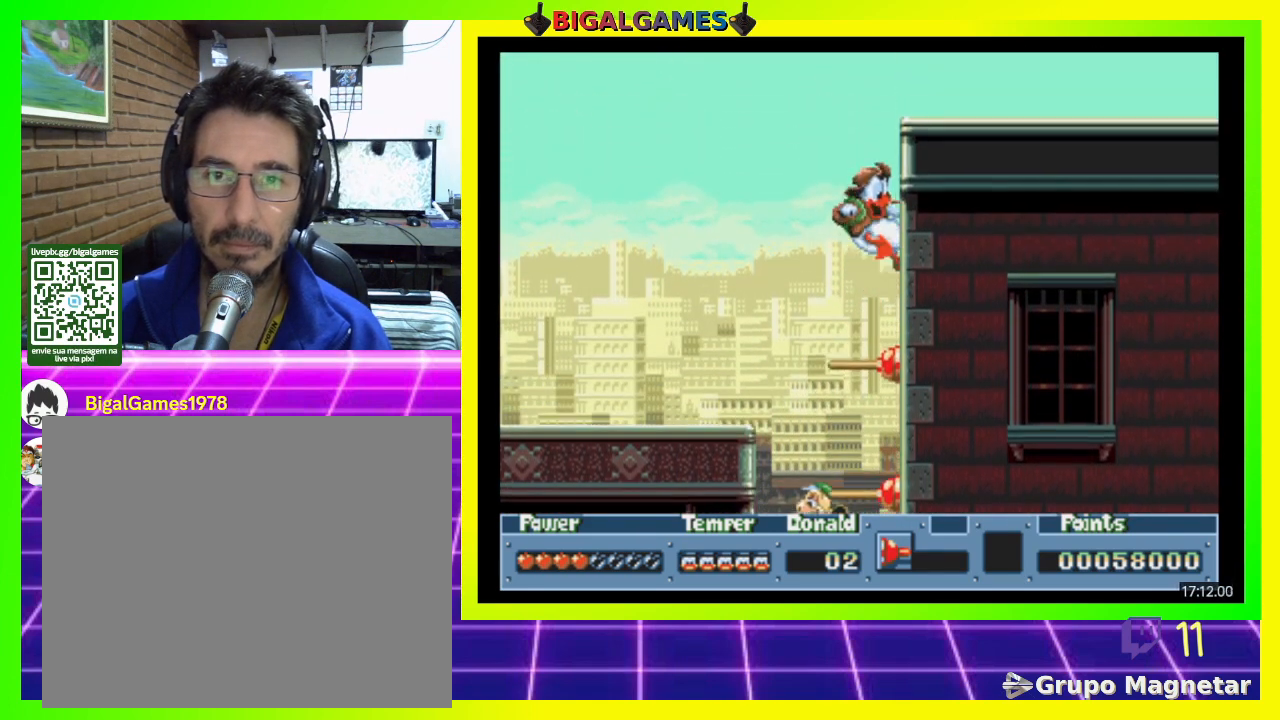
{"buttons": ["CROSS", "DPAD_RIGHT"], "right_stick": "center", "events": [[367, "CROSS", "down"]]}
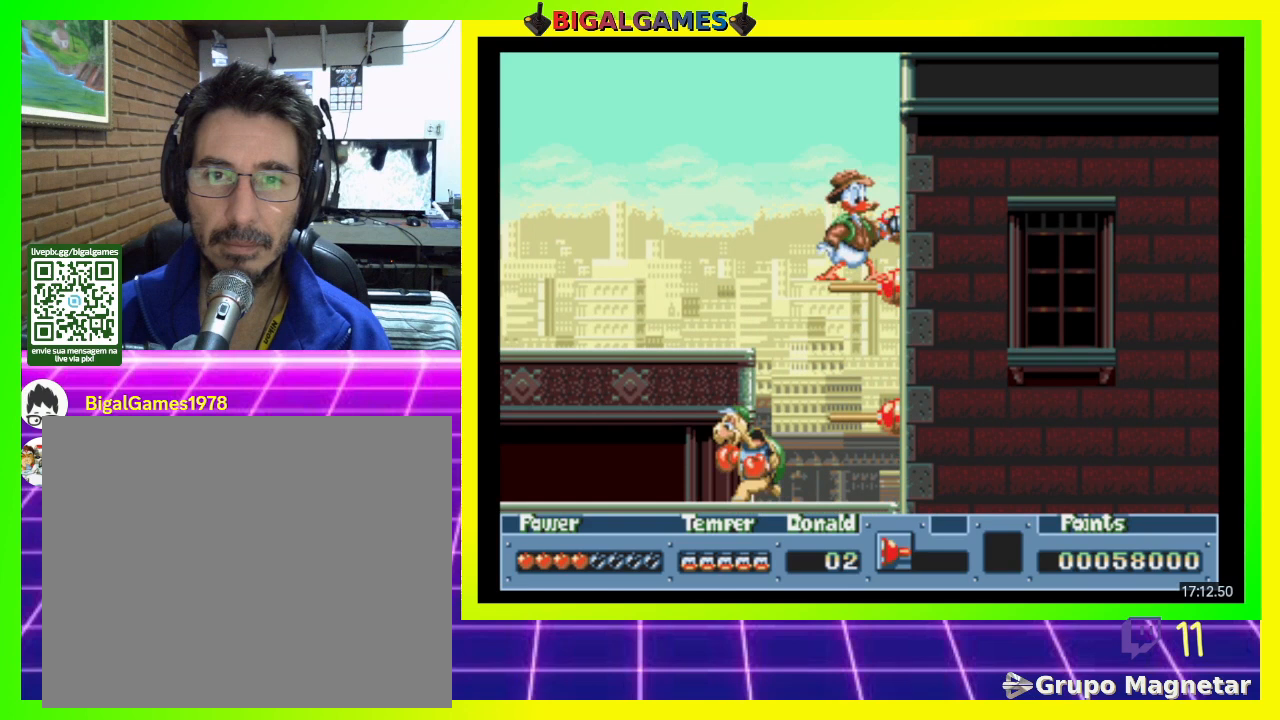
{"buttons": ["DPAD_RIGHT"], "right_stick": "center", "events": [[33, "CROSS", "up"], [233, "CIRCLE", "down"], [433, "CIRCLE", "up"]]}
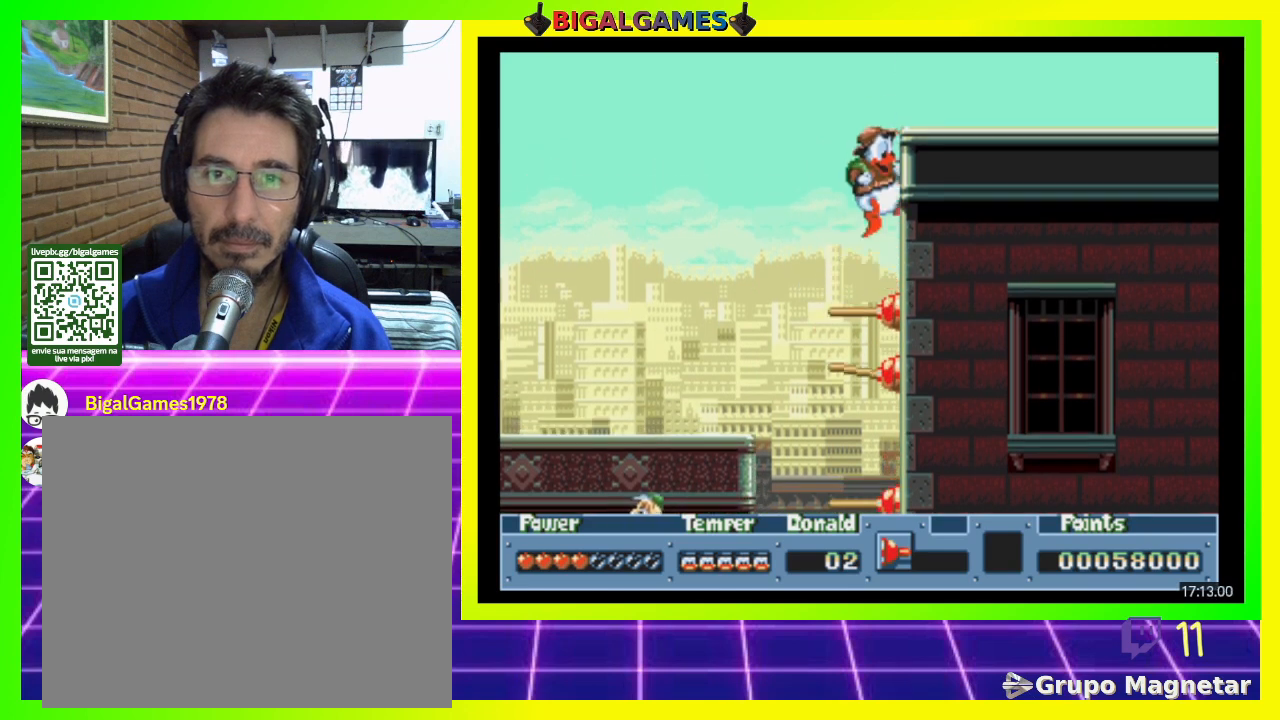
{"buttons": ["DPAD_RIGHT"], "right_stick": "center", "events": []}
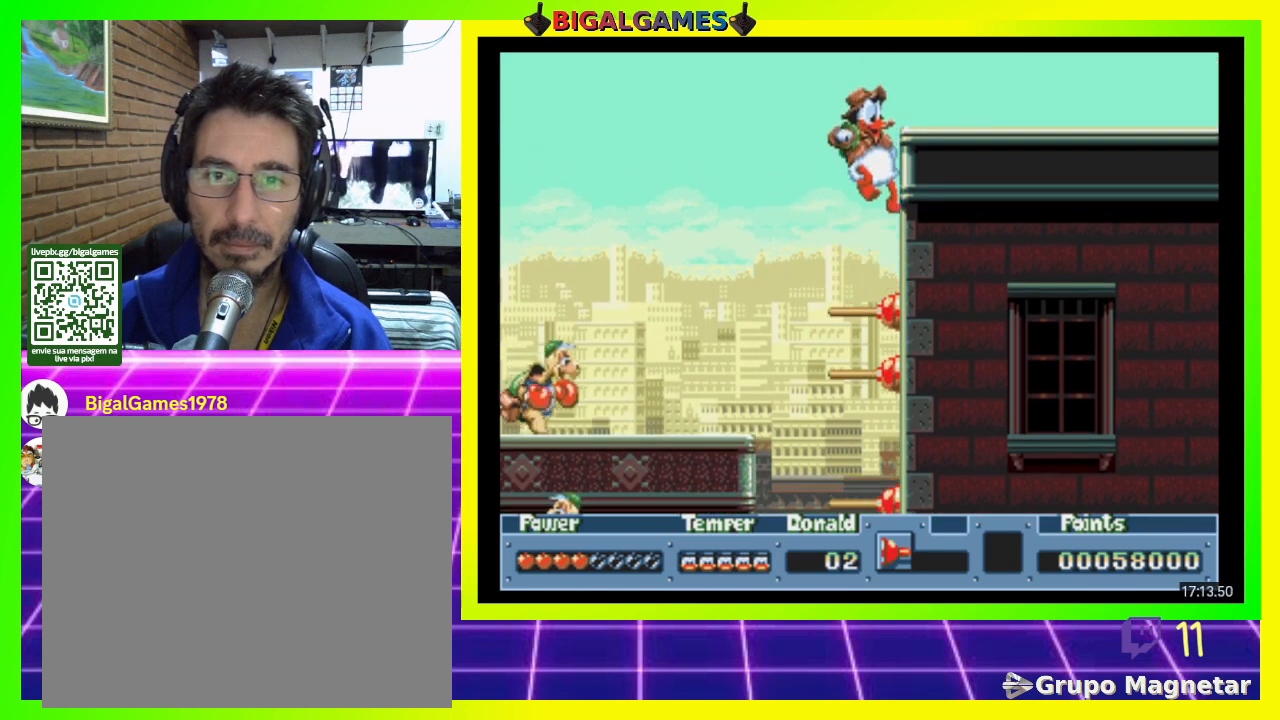
{"buttons": ["CIRCLE", "DPAD_RIGHT"], "right_stick": "center", "events": [[300, "CIRCLE", "down"]]}
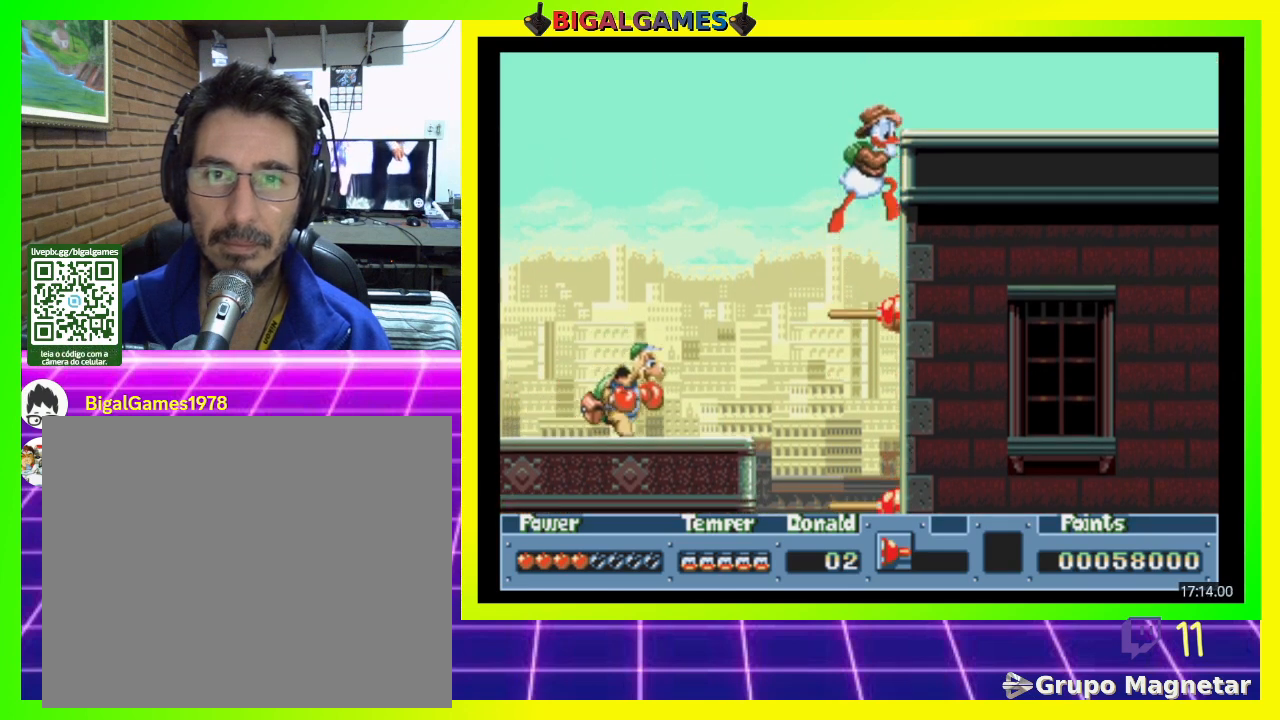
{"buttons": ["DPAD_RIGHT"], "right_stick": "center", "events": [[400, "CIRCLE", "up"]]}
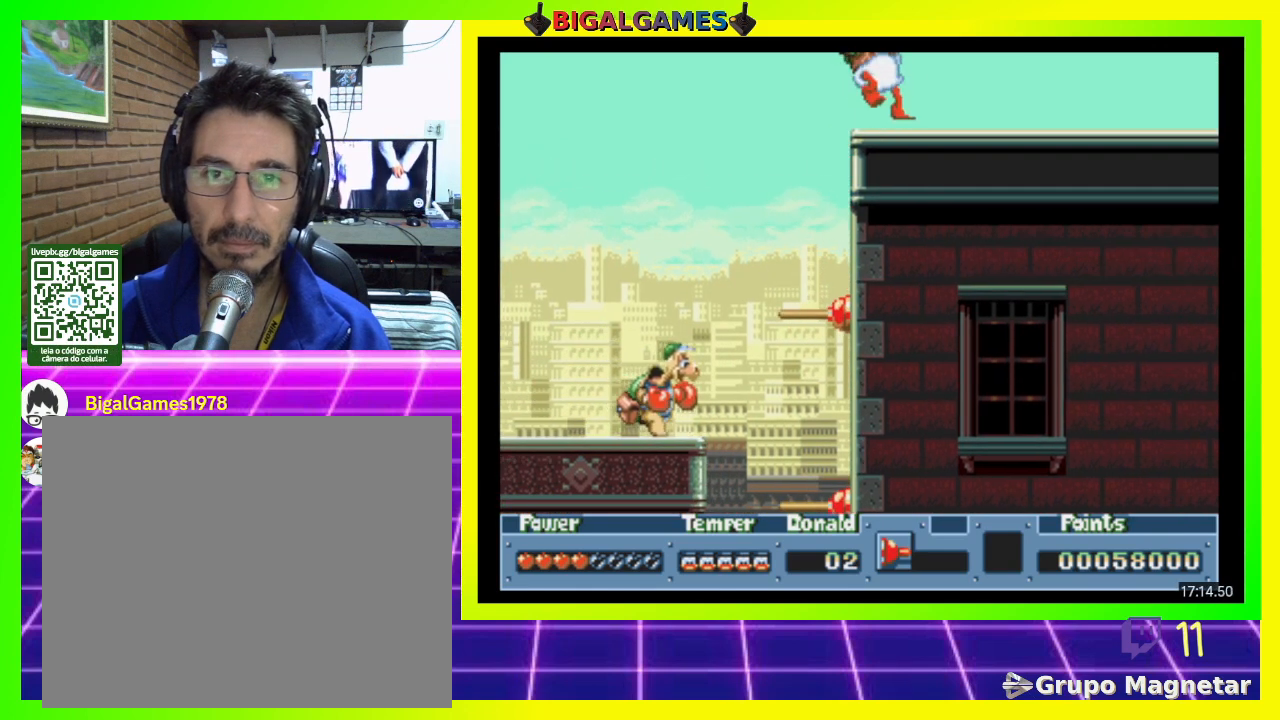
{"buttons": ["DPAD_RIGHT"], "right_stick": "center", "events": []}